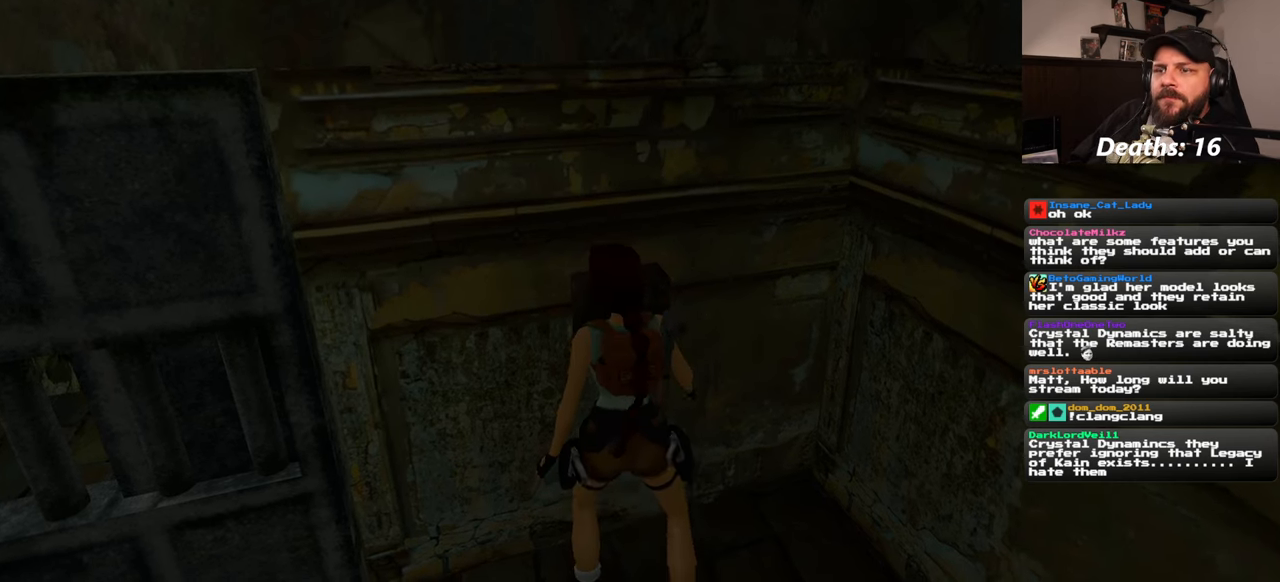
Gameplay with a controller (PlayStation layout); each line is a JSON object with the inputs held at the frame after it. "events" lists button and stick changes between this image and that frame as [ms after this image, input, new state], when the widget could be followed in between. Not read: L2 L3 R2 R3 START.
{"buttons": [], "left_stick": "left", "right_stick": "center", "events": [[17, "left_stick", "down-left"], [34, "right_stick", "left"], [267, "left_stick", "left"], [350, "right_stick", "center"]]}
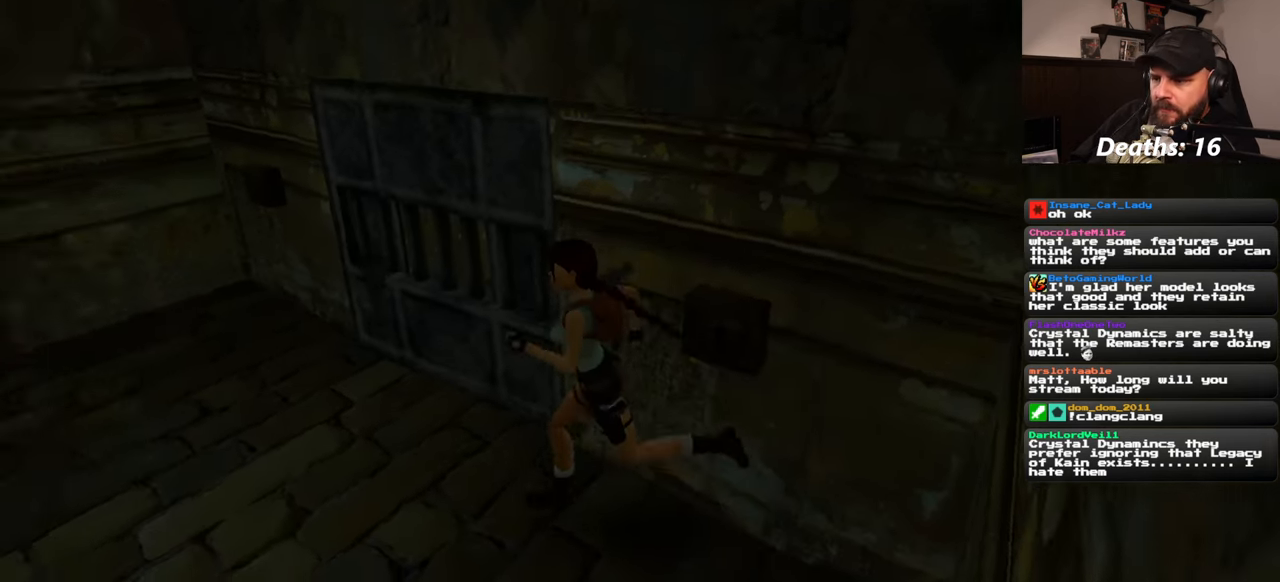
{"buttons": [], "left_stick": "up", "right_stick": "right", "events": [[150, "right_stick", "right"], [217, "left_stick", "up-left"], [400, "left_stick", "up"]]}
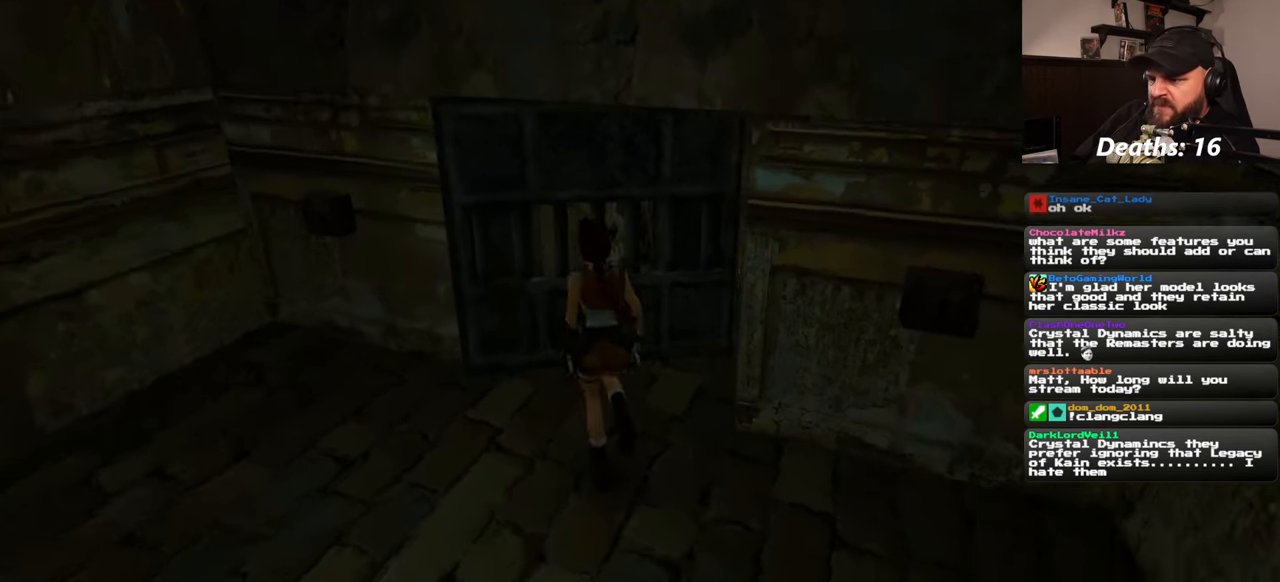
{"buttons": [], "left_stick": "center", "right_stick": "center", "events": [[17, "left_stick", "center"], [17, "right_stick", "center"]]}
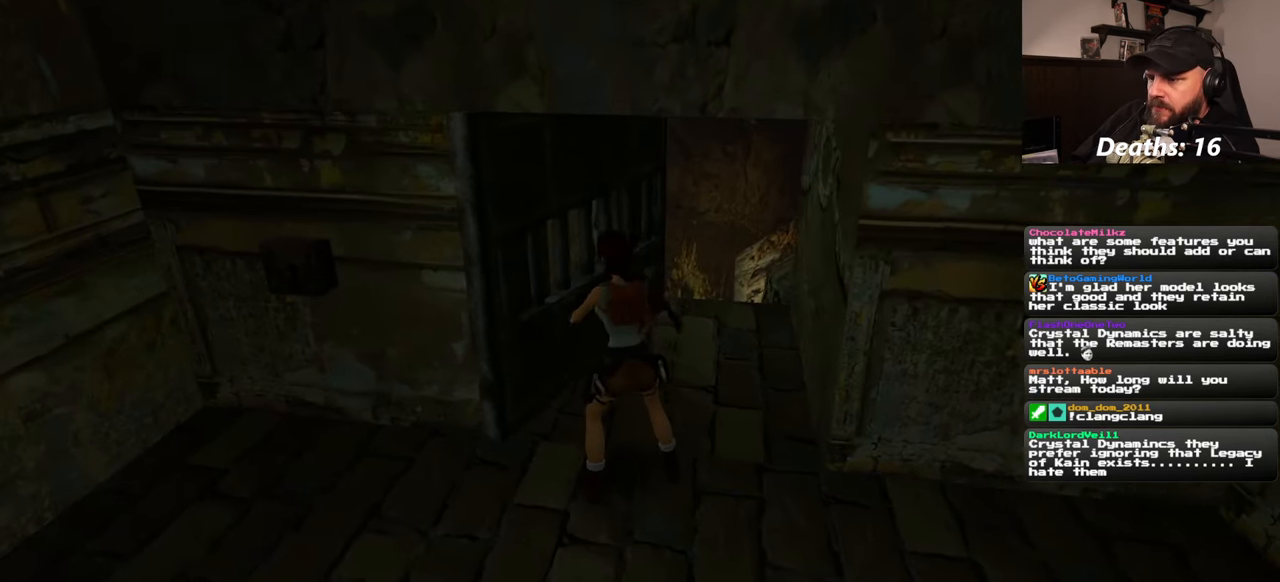
{"buttons": [], "left_stick": "center", "right_stick": "center", "events": []}
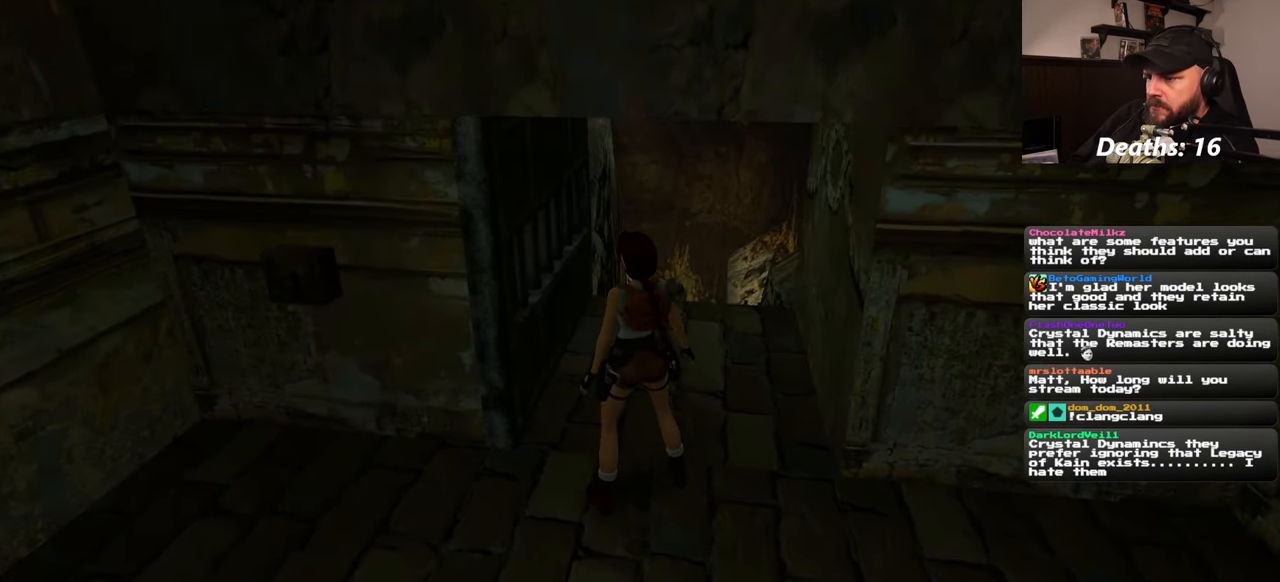
{"buttons": [], "left_stick": "center", "right_stick": "center", "events": []}
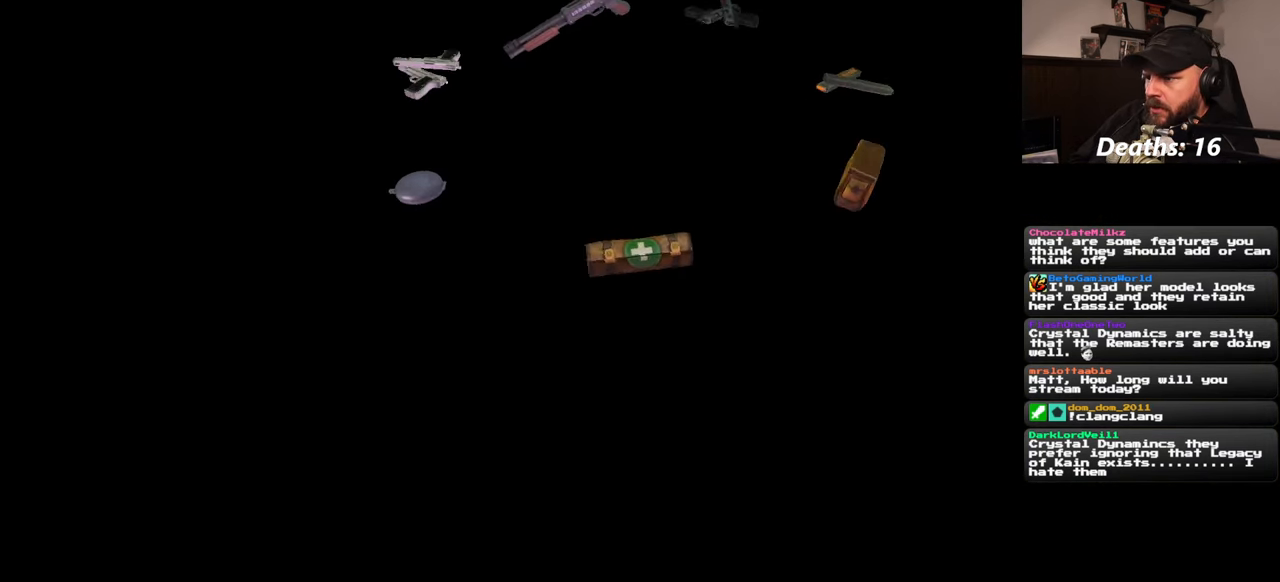
{"buttons": [], "left_stick": "center", "right_stick": "center", "events": []}
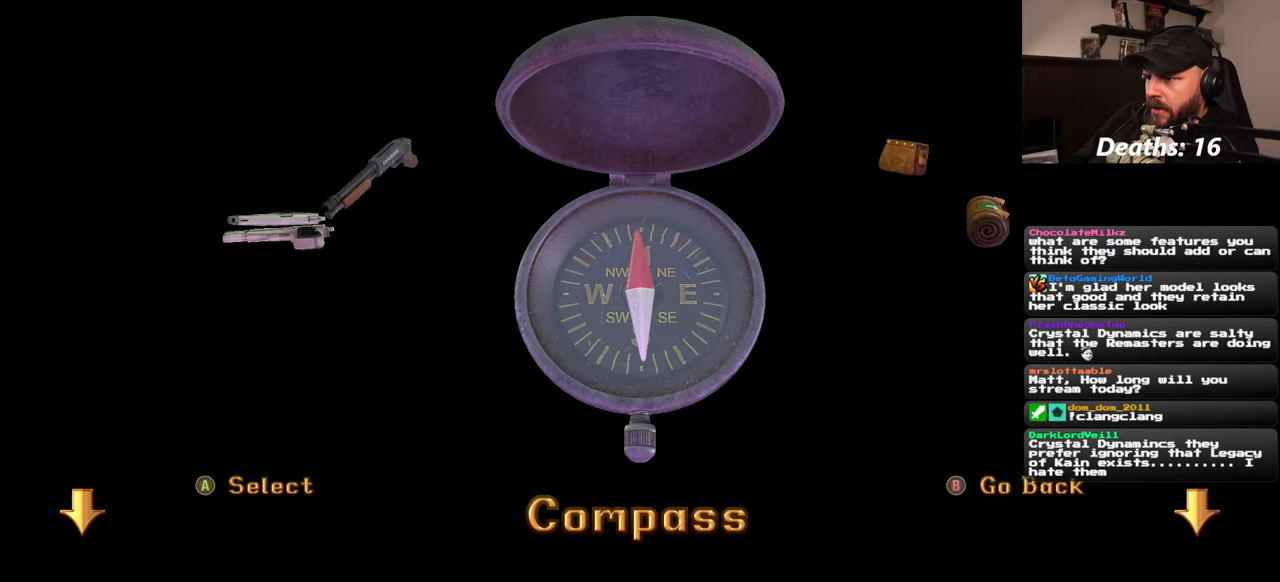
{"buttons": [], "left_stick": "center", "right_stick": "center", "events": []}
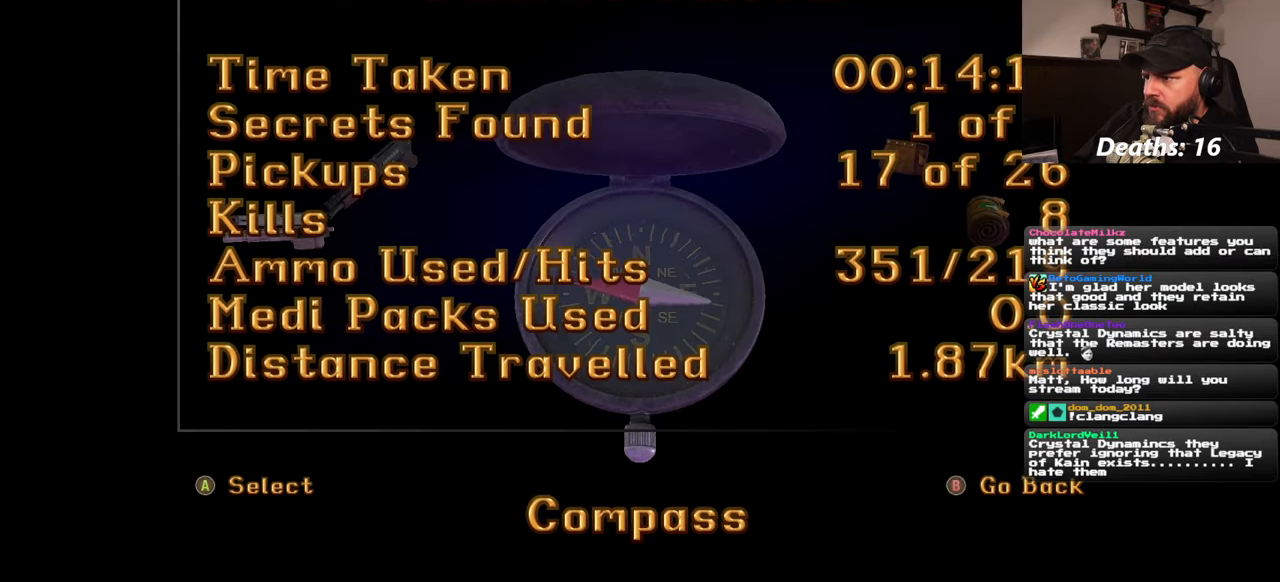
{"buttons": [], "left_stick": "center", "right_stick": "center", "events": [[416, "CIRCLE", "down"], [483, "CIRCLE", "up"]]}
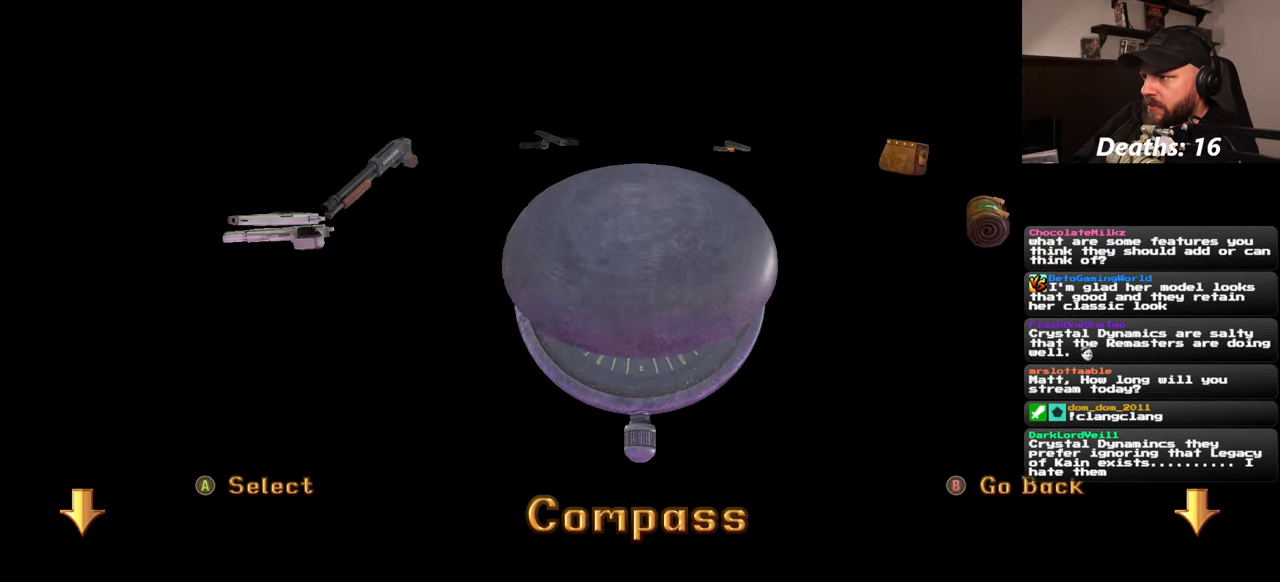
{"buttons": [], "left_stick": "center", "right_stick": "center", "events": [[33, "CIRCLE", "down"], [116, "CIRCLE", "up"], [166, "CIRCLE", "down"], [266, "CIRCLE", "up"], [316, "CIRCLE", "down"], [400, "CIRCLE", "up"]]}
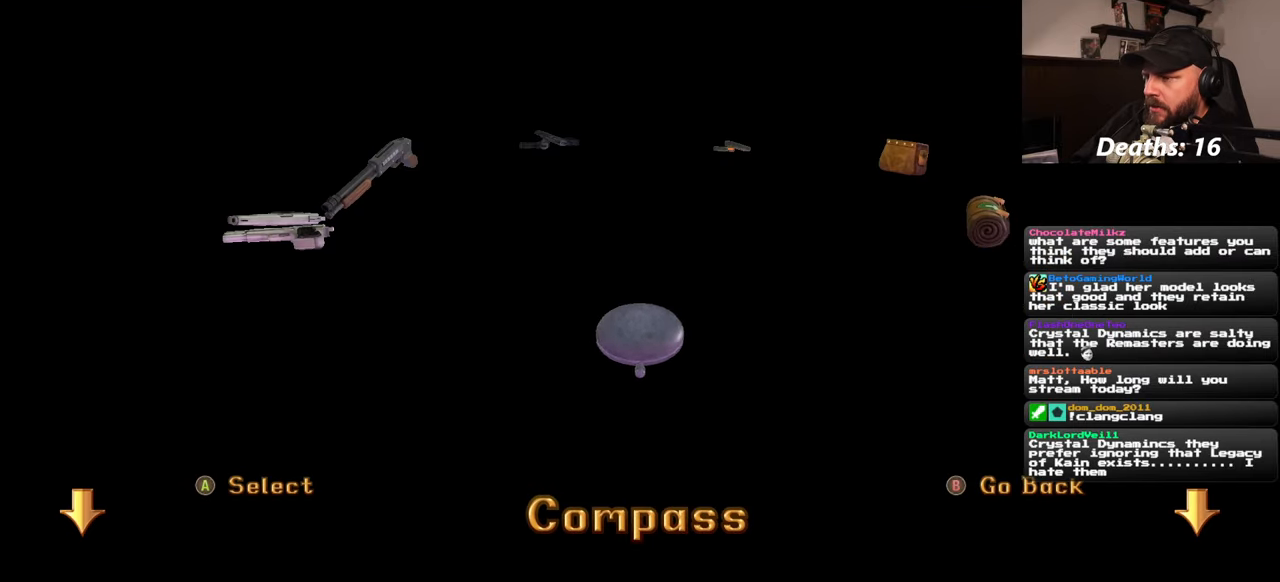
{"buttons": [], "left_stick": "up", "right_stick": "center", "events": [[83, "left_stick", "up"], [233, "right_stick", "down"], [366, "right_stick", "center"]]}
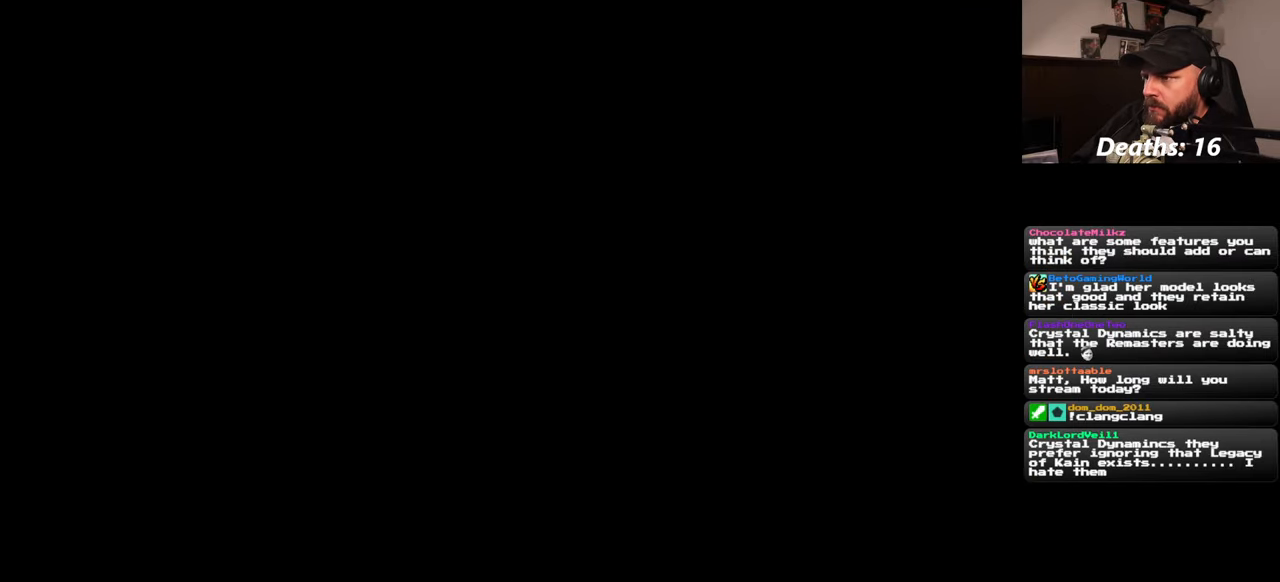
{"buttons": [], "left_stick": "center", "right_stick": "center", "events": [[300, "left_stick", "center"]]}
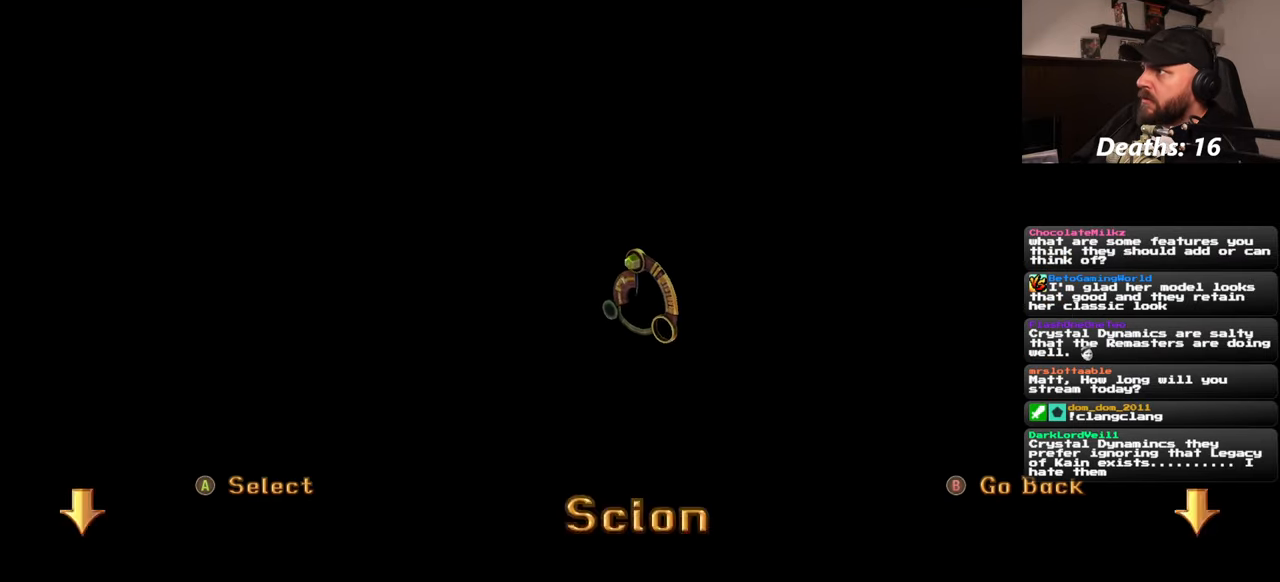
{"buttons": [], "left_stick": "center", "right_stick": "center", "events": []}
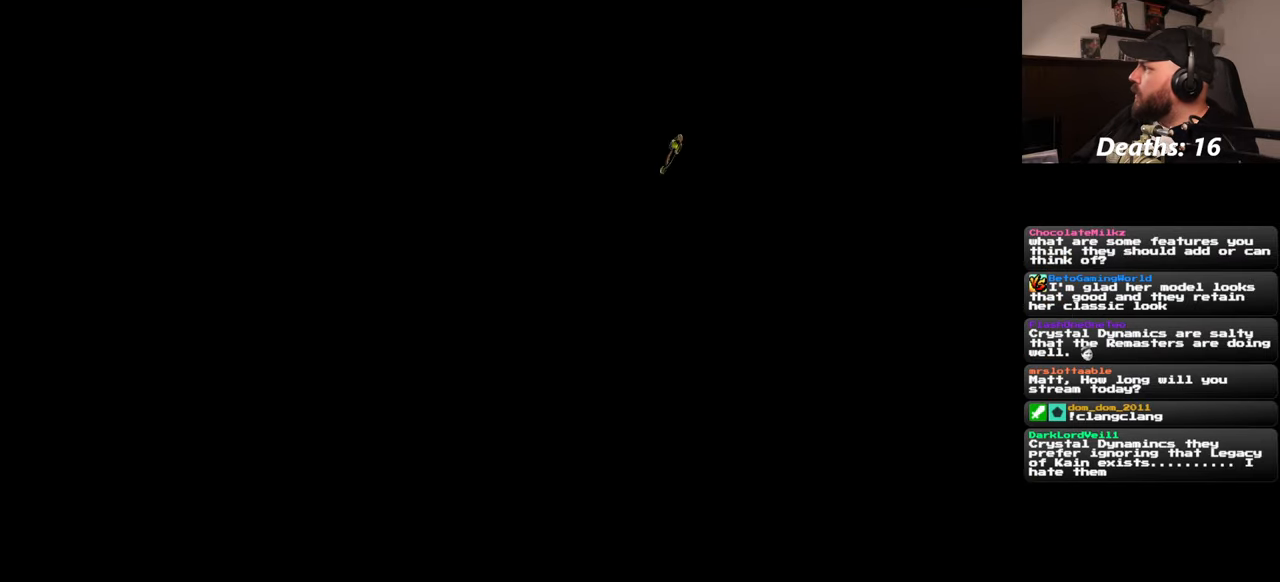
{"buttons": [], "left_stick": "center", "right_stick": "center", "events": [[200, "CIRCLE", "down"], [266, "CIRCLE", "up"]]}
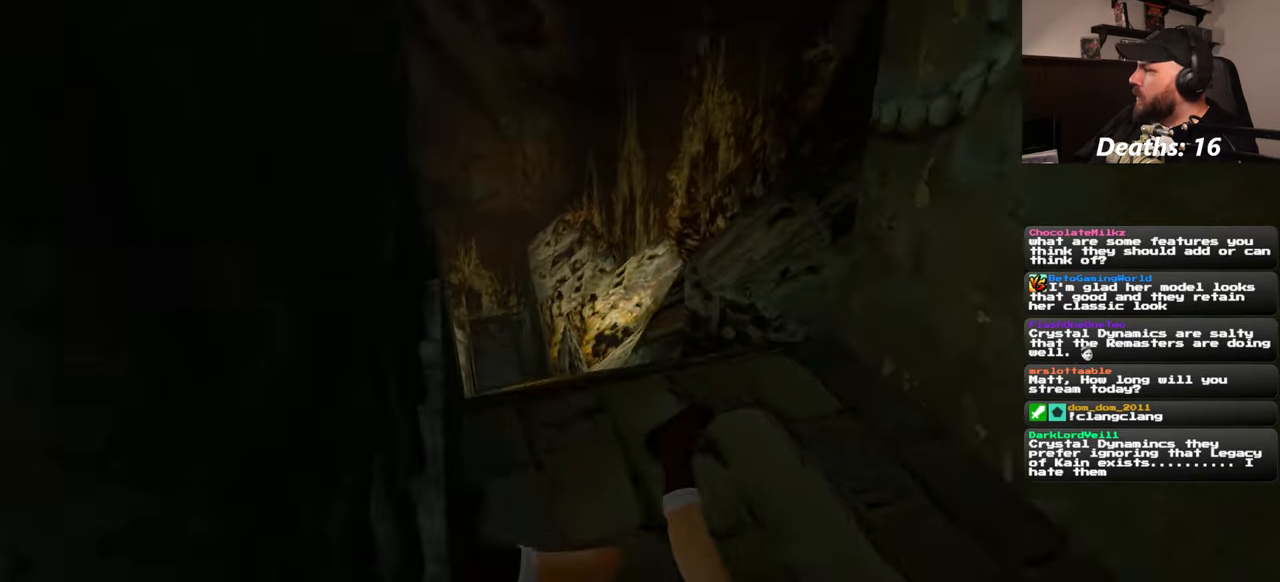
{"buttons": [], "left_stick": "center", "right_stick": "center", "events": [[16, "left_stick", "up"], [133, "right_stick", "down"], [250, "right_stick", "center"], [383, "left_stick", "center"]]}
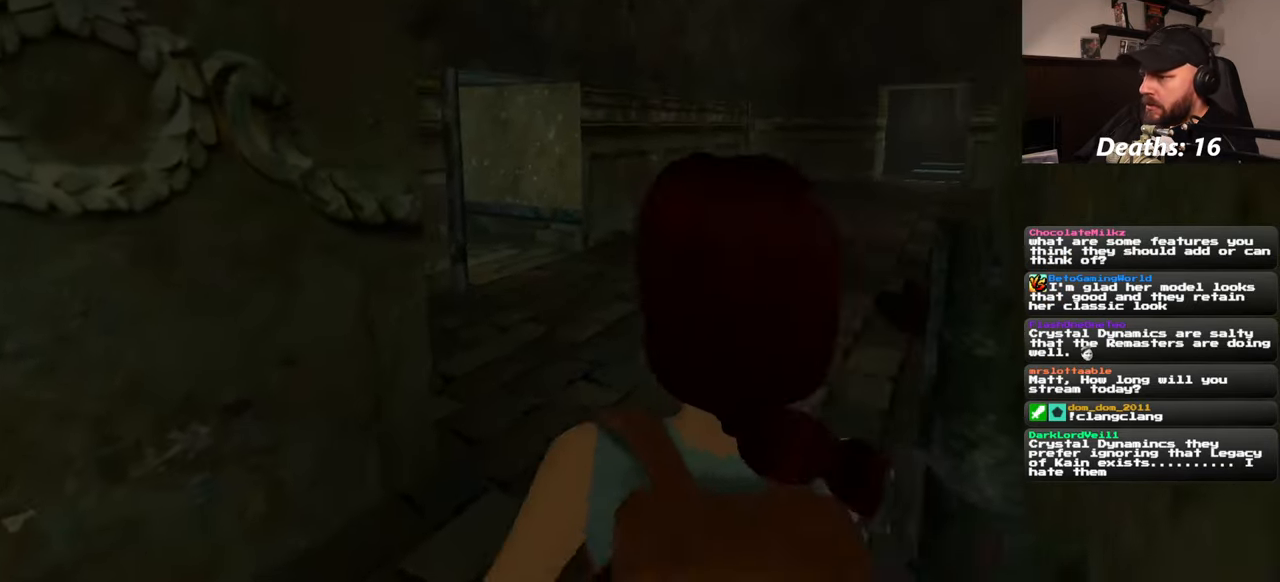
{"buttons": [], "left_stick": "center", "right_stick": "left", "events": [[50, "CIRCLE", "down"], [166, "CIRCLE", "up"], [383, "right_stick", "left"]]}
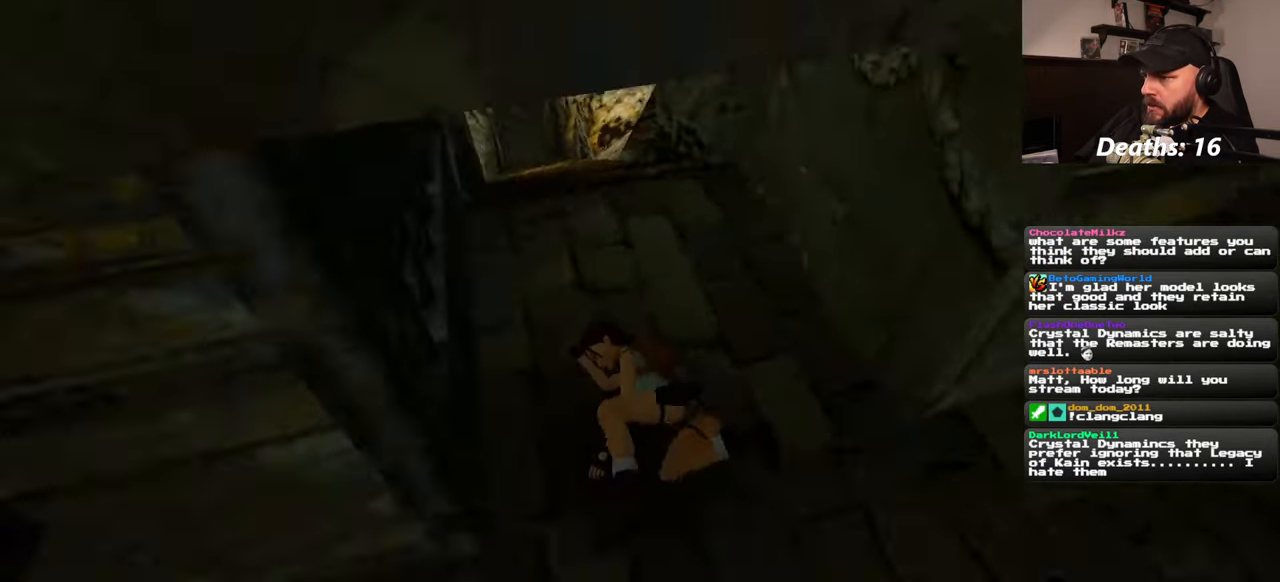
{"buttons": [], "left_stick": "up-right", "right_stick": "center", "events": [[100, "left_stick", "up"], [233, "left_stick", "up-right"], [333, "right_stick", "center"]]}
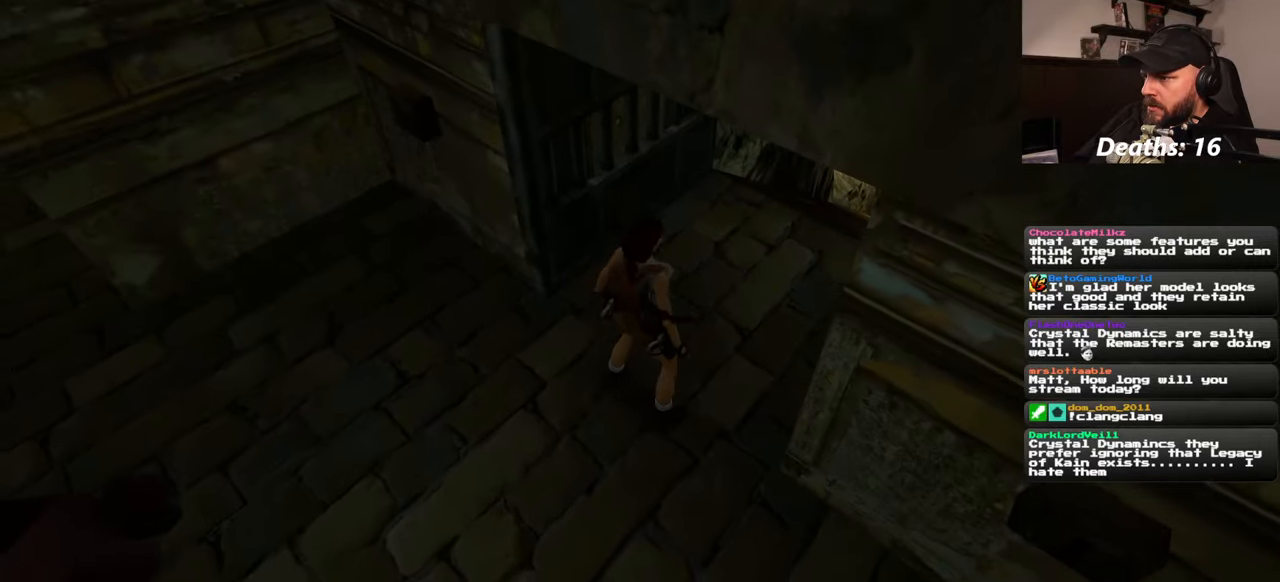
{"buttons": [], "left_stick": "up-right", "right_stick": "right", "events": [[33, "left_stick", "up"], [33, "right_stick", "right"], [150, "right_stick", "center"], [350, "left_stick", "up-right"], [450, "right_stick", "right"]]}
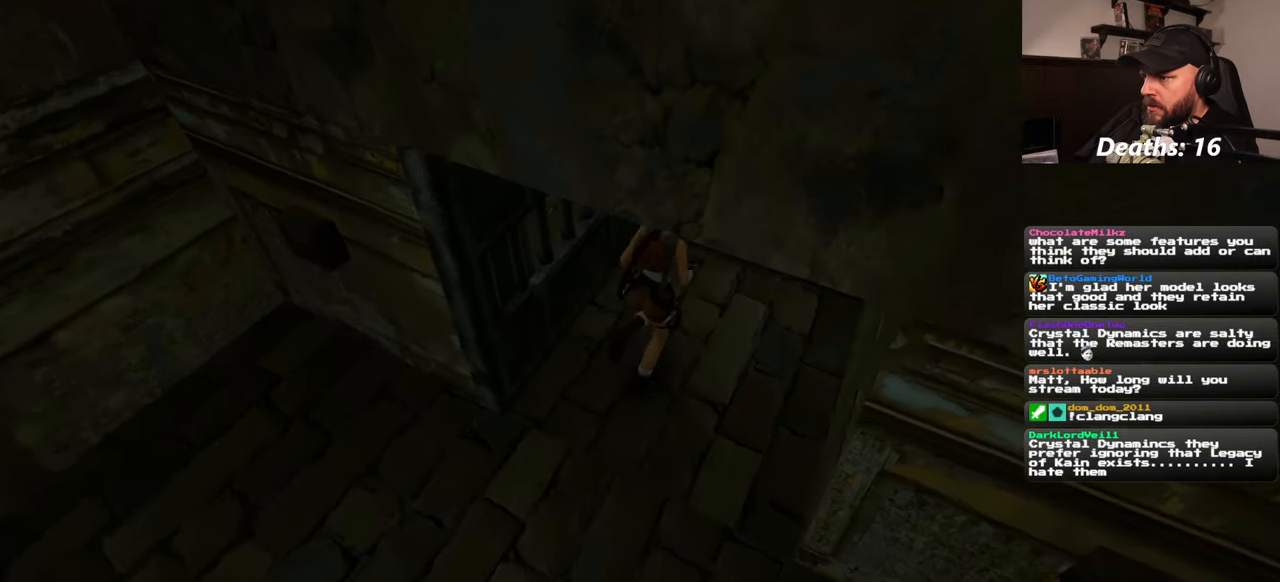
{"buttons": [], "left_stick": "up", "right_stick": "center", "events": [[133, "right_stick", "center"], [250, "left_stick", "up"]]}
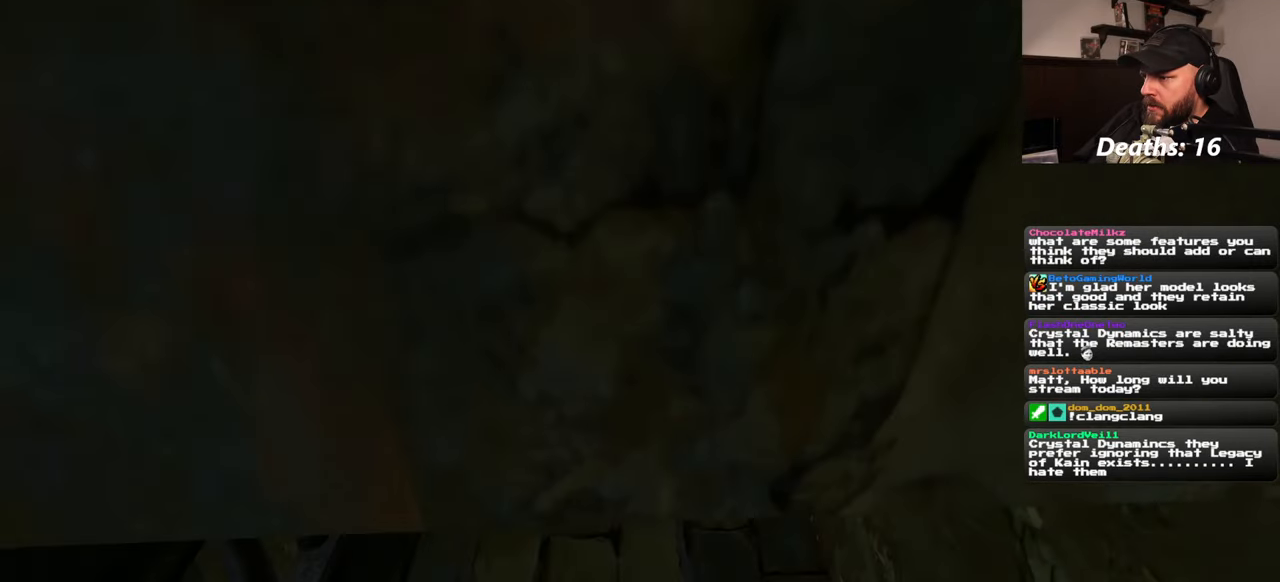
{"buttons": [], "left_stick": "center", "right_stick": "center", "events": [[267, "left_stick", "center"]]}
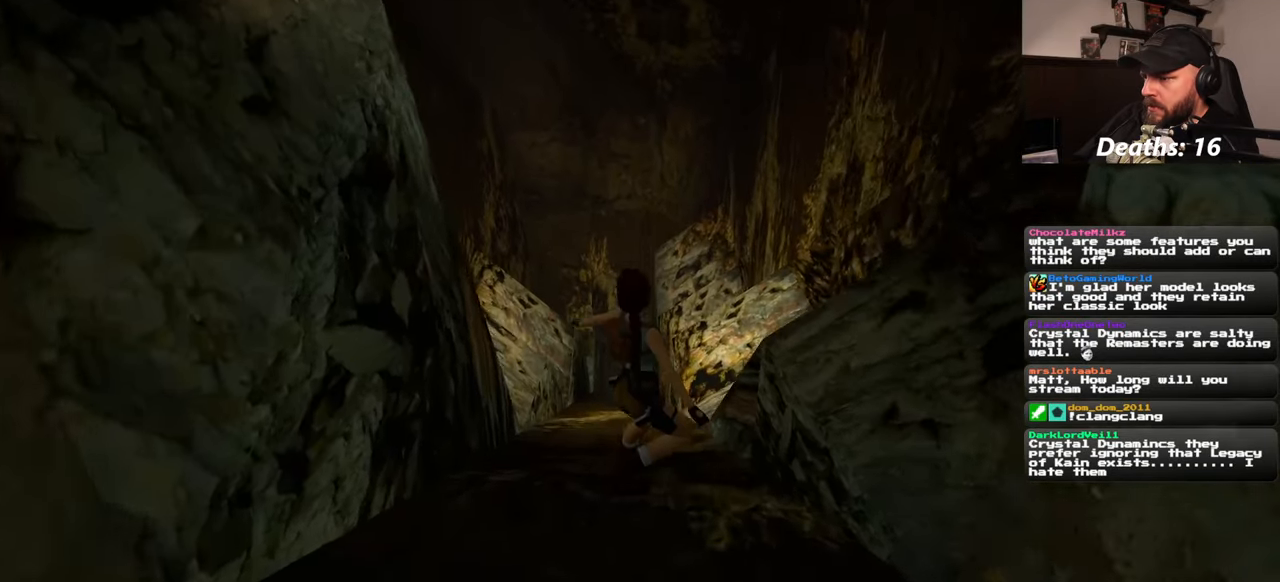
{"buttons": ["SQUARE"], "left_stick": "right", "right_stick": "center", "events": [[167, "left_stick", "right"], [283, "SQUARE", "down"]]}
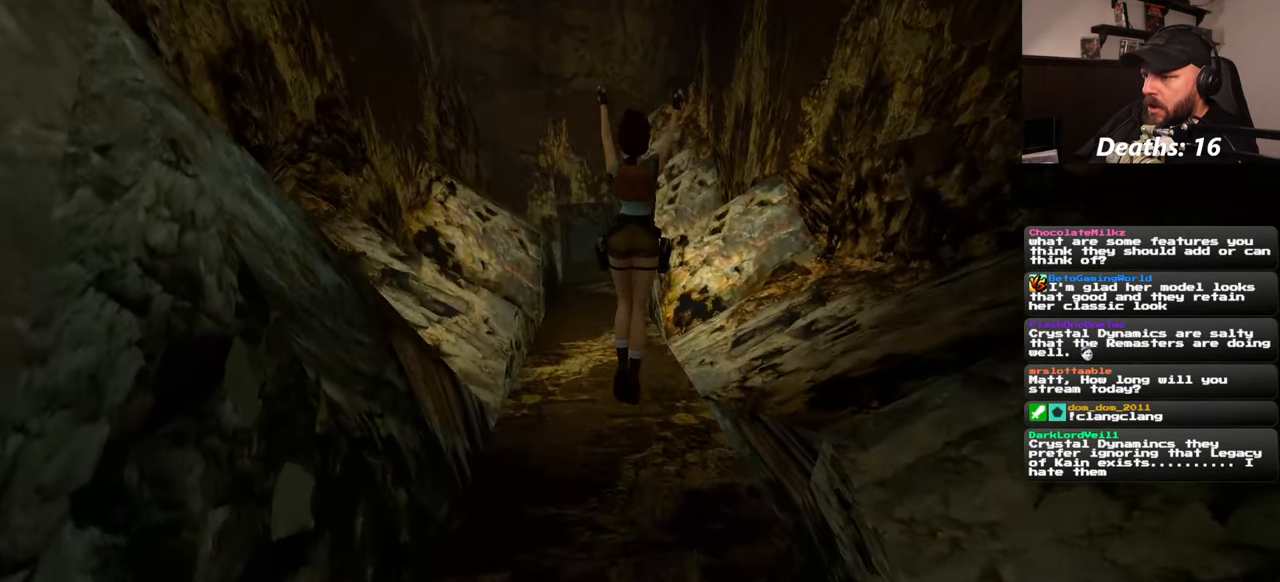
{"buttons": [], "left_stick": "right", "right_stick": "center", "events": [[167, "SQUARE", "up"]]}
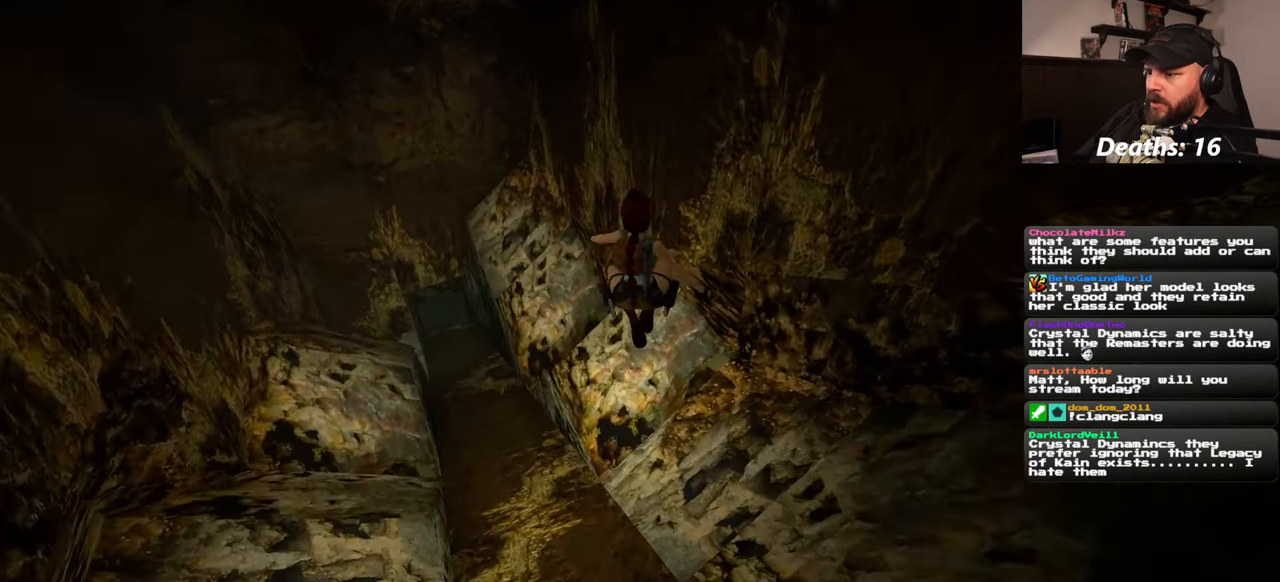
{"buttons": ["SQUARE"], "left_stick": "center", "right_stick": "center", "events": [[367, "left_stick", "center"], [483, "SQUARE", "down"]]}
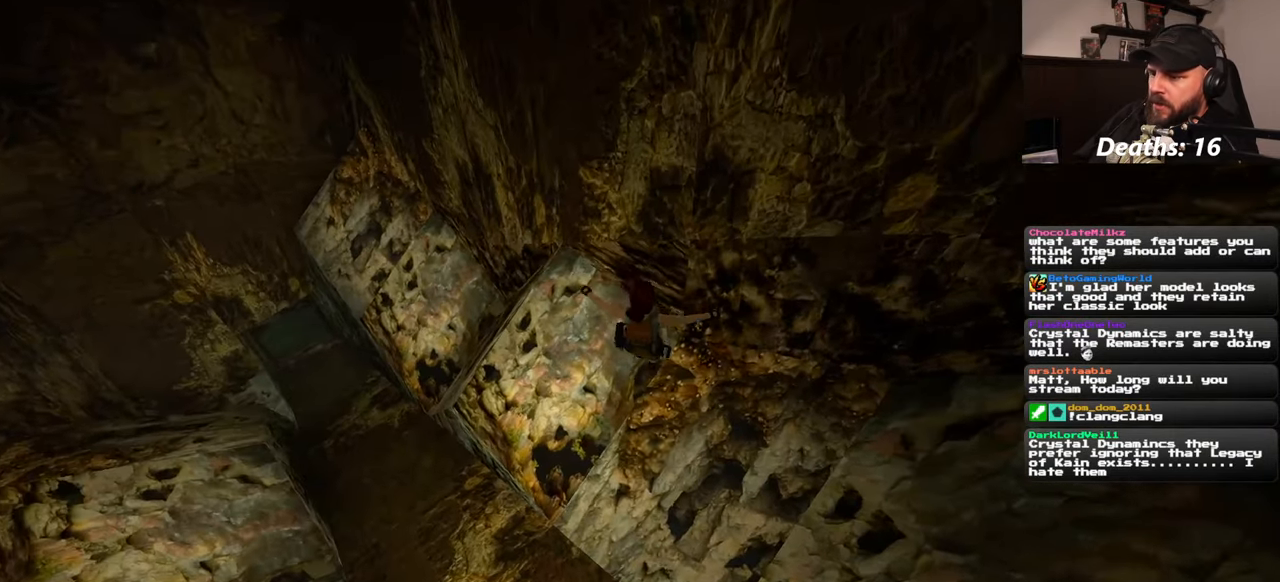
{"buttons": ["SQUARE"], "left_stick": "center", "right_stick": "center", "events": []}
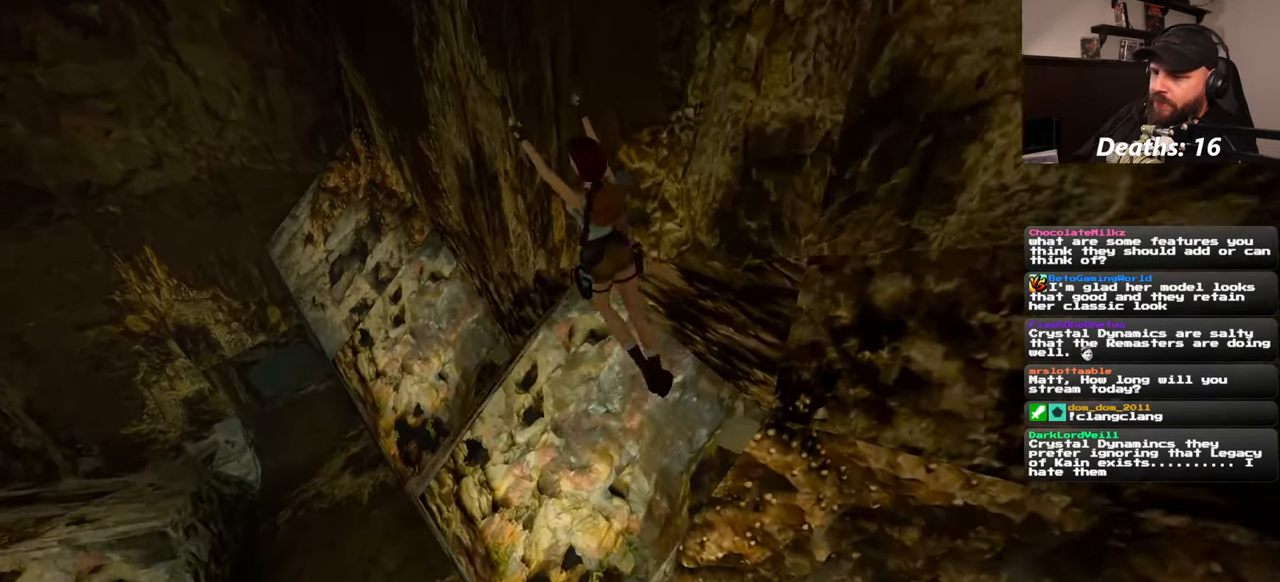
{"buttons": [], "left_stick": "center", "right_stick": "center", "events": [[217, "SQUARE", "up"]]}